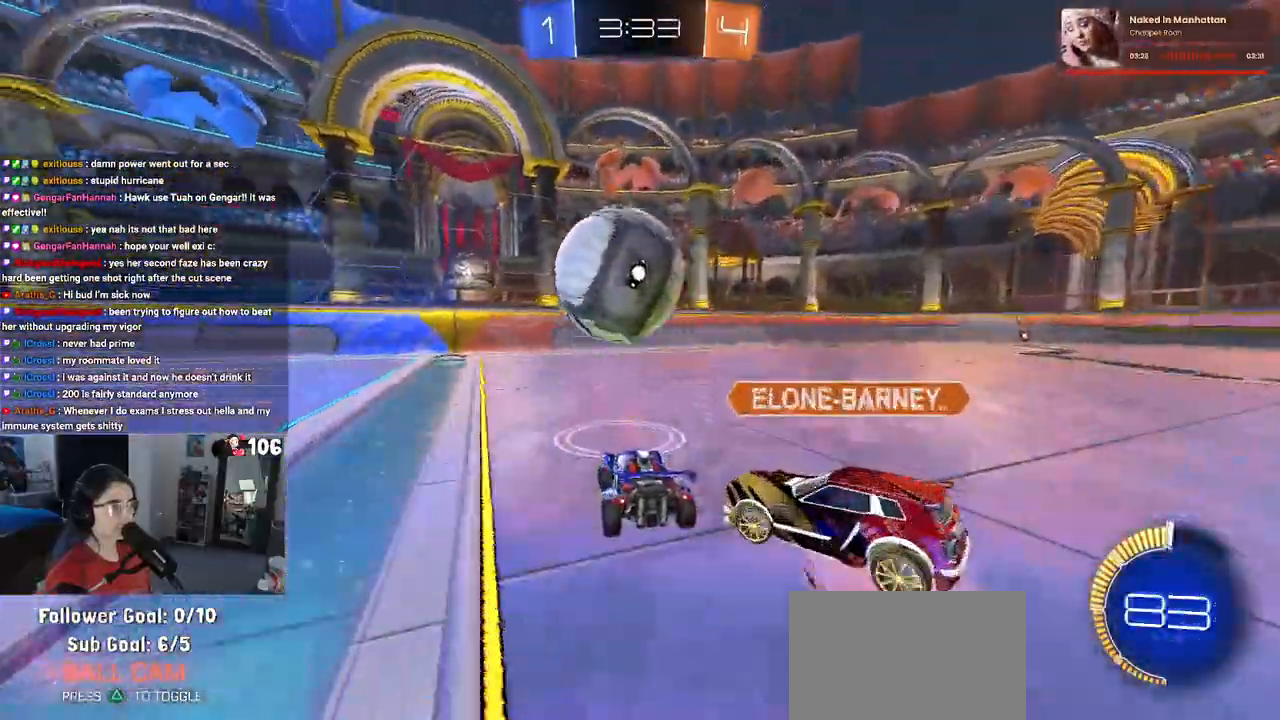
Gameplay with a controller (PlayStation layout); each line is a JSON object with the inputs held at the frame after it. "events" lists button and stick changes between this image and that frame as [ms after this image, input, new state], when the widget could be followed in between.
{"buttons": ["R2"], "left_stick": "right", "right_stick": "center", "events": [[200, "left_stick", "right"], [283, "SQUARE", "down"], [500, "SQUARE", "up"]]}
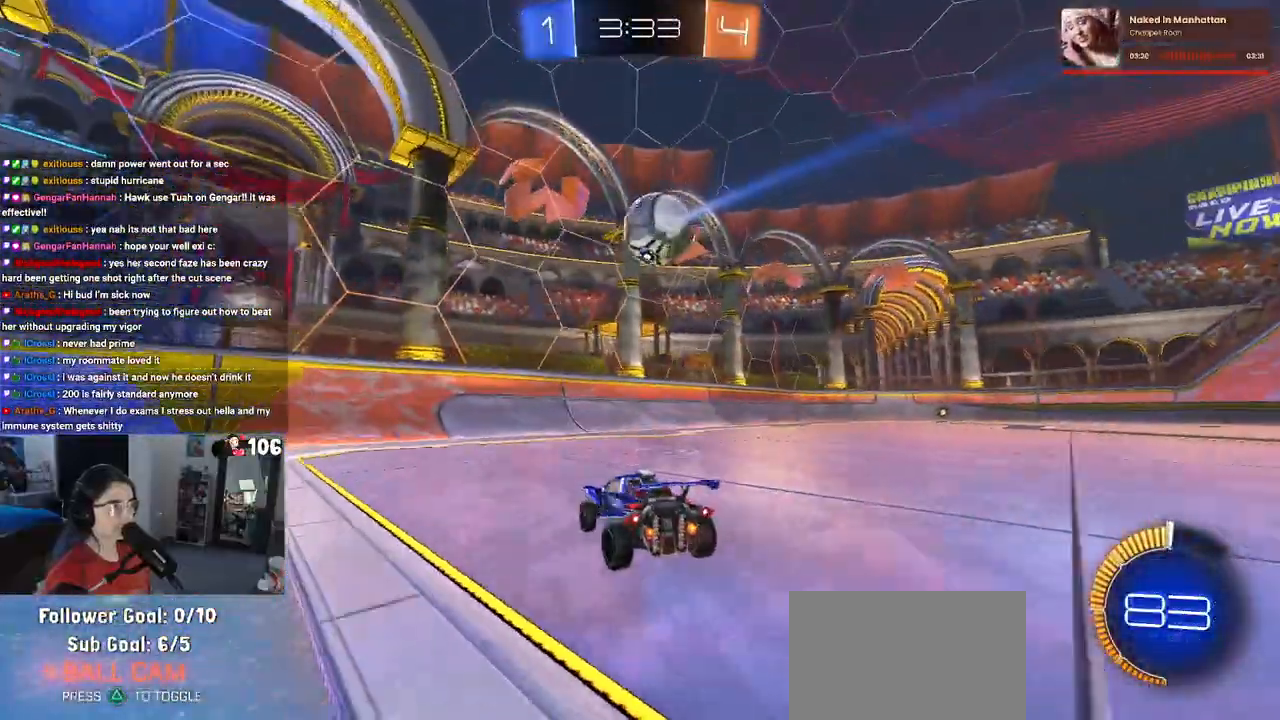
{"buttons": ["R2"], "left_stick": "right", "right_stick": "center", "events": []}
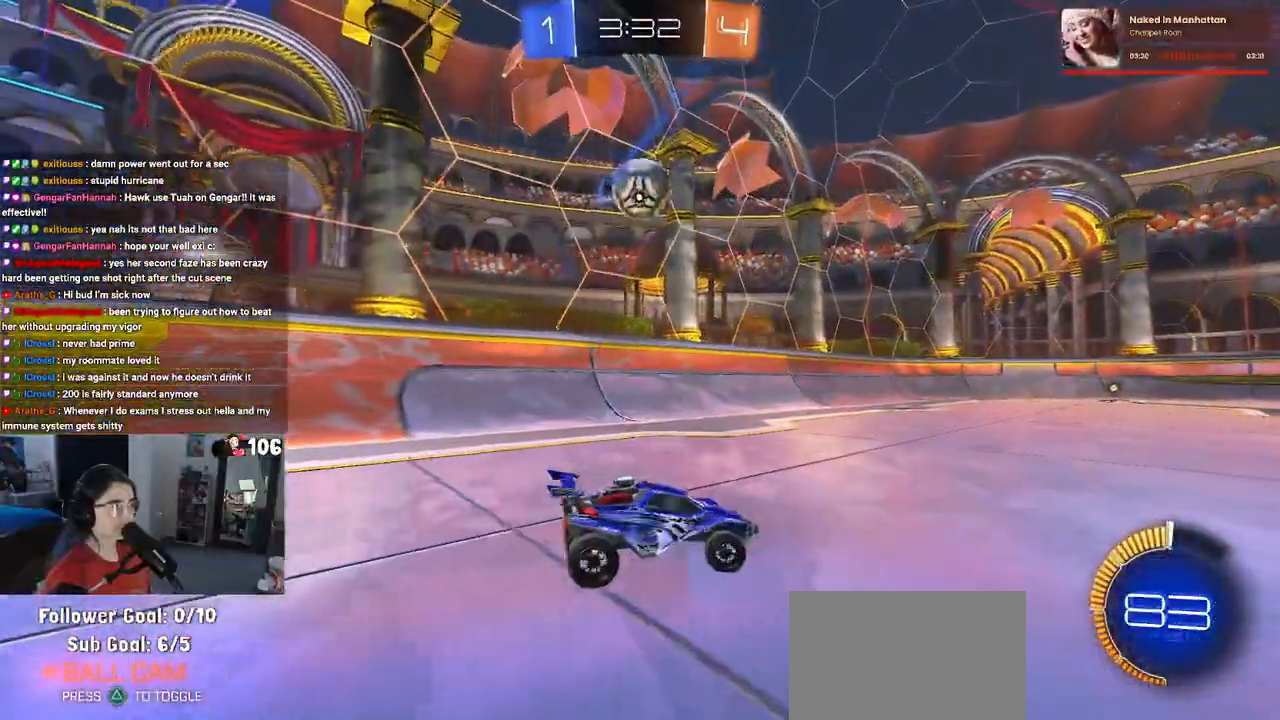
{"buttons": ["CROSS", "R1", "R2"], "left_stick": "down-left", "right_stick": "center", "events": [[167, "left_stick", "center"], [233, "left_stick", "left"], [250, "R1", "down"], [367, "left_stick", "down-left"], [433, "CROSS", "down"]]}
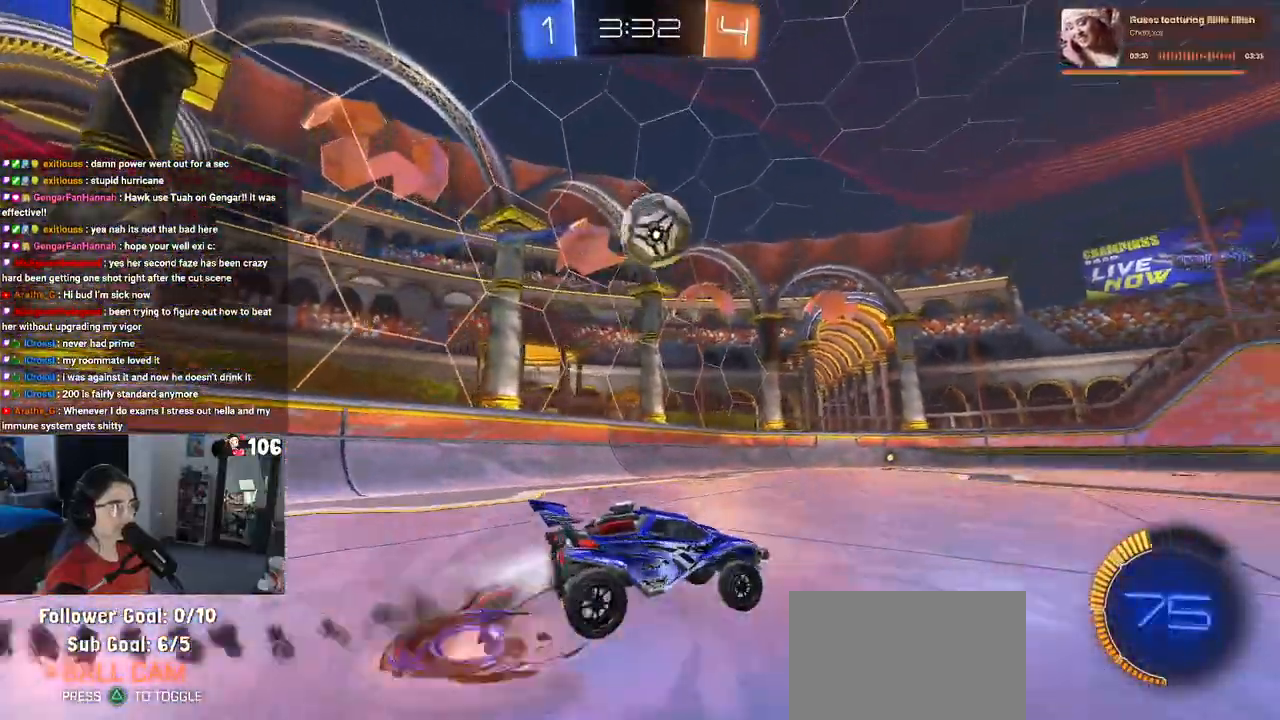
{"buttons": ["R2"], "left_stick": "up-right", "right_stick": "center", "events": [[117, "CROSS", "up"], [117, "R1", "up"], [233, "left_stick", "center"], [317, "left_stick", "up-right"]]}
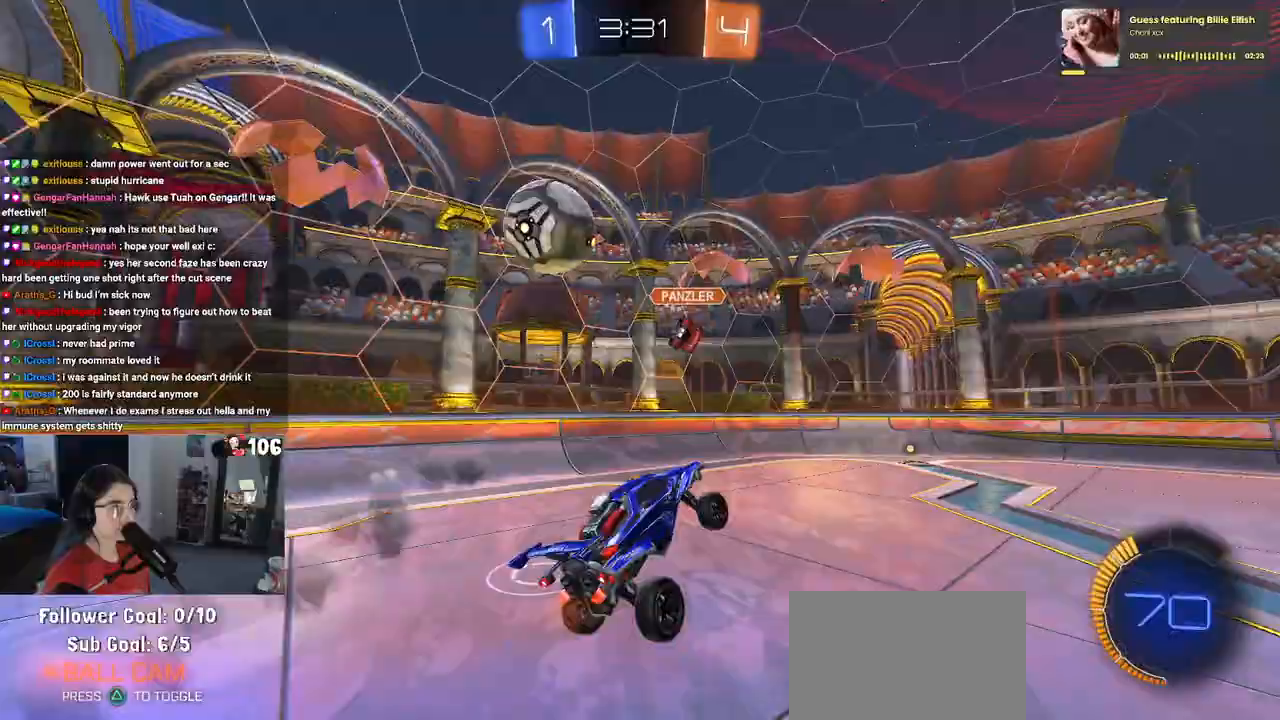
{"buttons": ["R1", "R2"], "left_stick": "down", "right_stick": "center", "events": [[217, "TRIANGLE", "down"], [233, "left_stick", "center"], [283, "TRIANGLE", "up"], [383, "R1", "down"], [500, "left_stick", "down"]]}
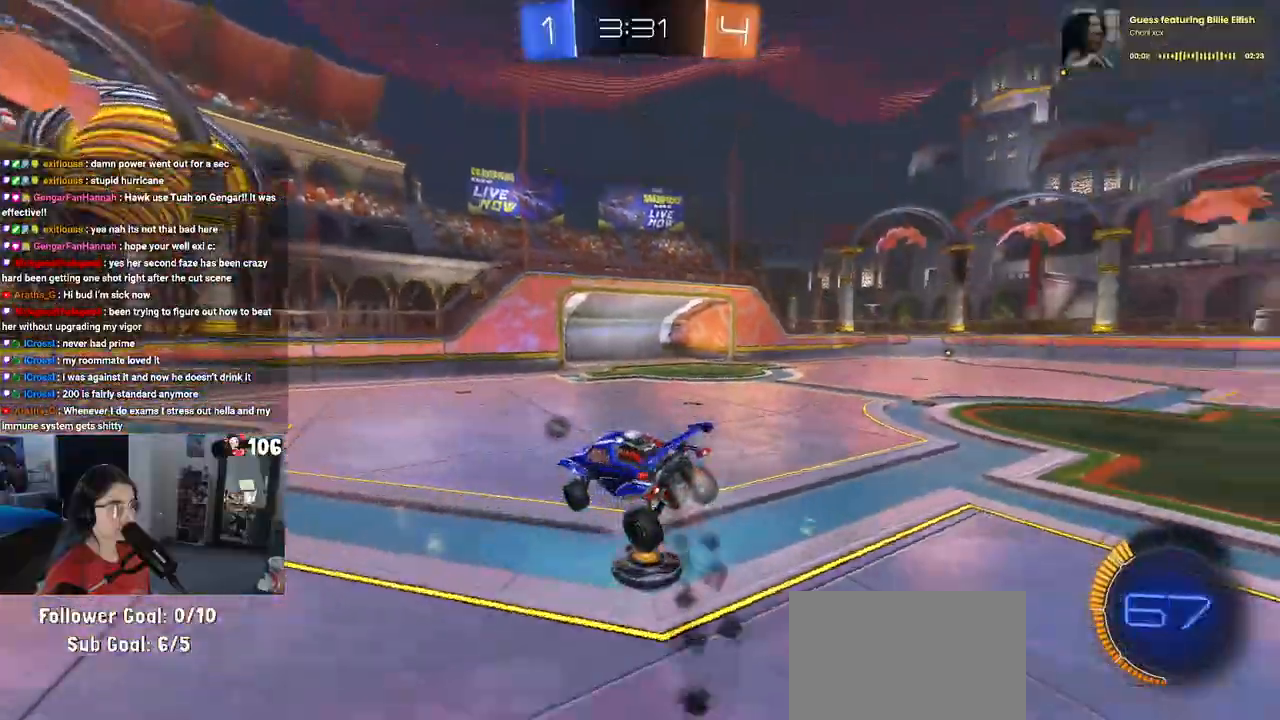
{"buttons": ["R1", "R2"], "left_stick": "center", "right_stick": "center", "events": [[150, "left_stick", "center"], [350, "left_stick", "up-left"], [450, "left_stick", "center"]]}
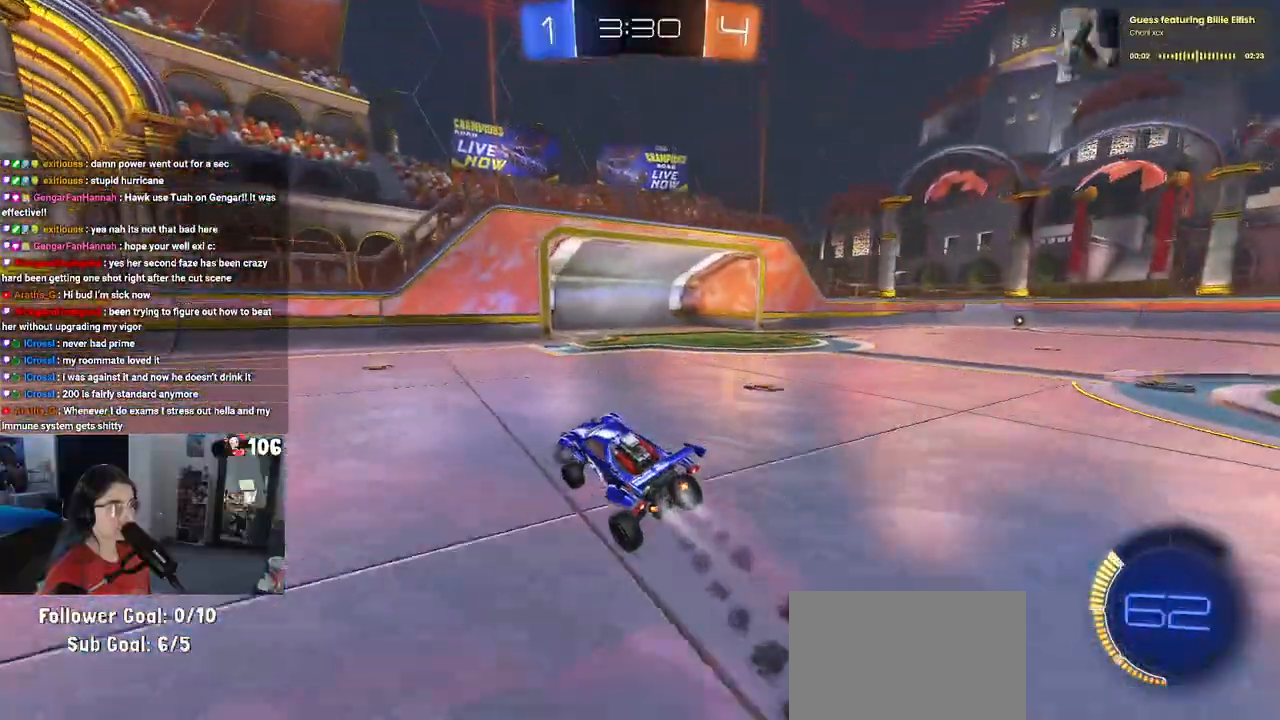
{"buttons": ["R1", "R2"], "left_stick": "up-left", "right_stick": "center", "events": [[67, "left_stick", "up-left"], [400, "SQUARE", "down"], [500, "SQUARE", "up"]]}
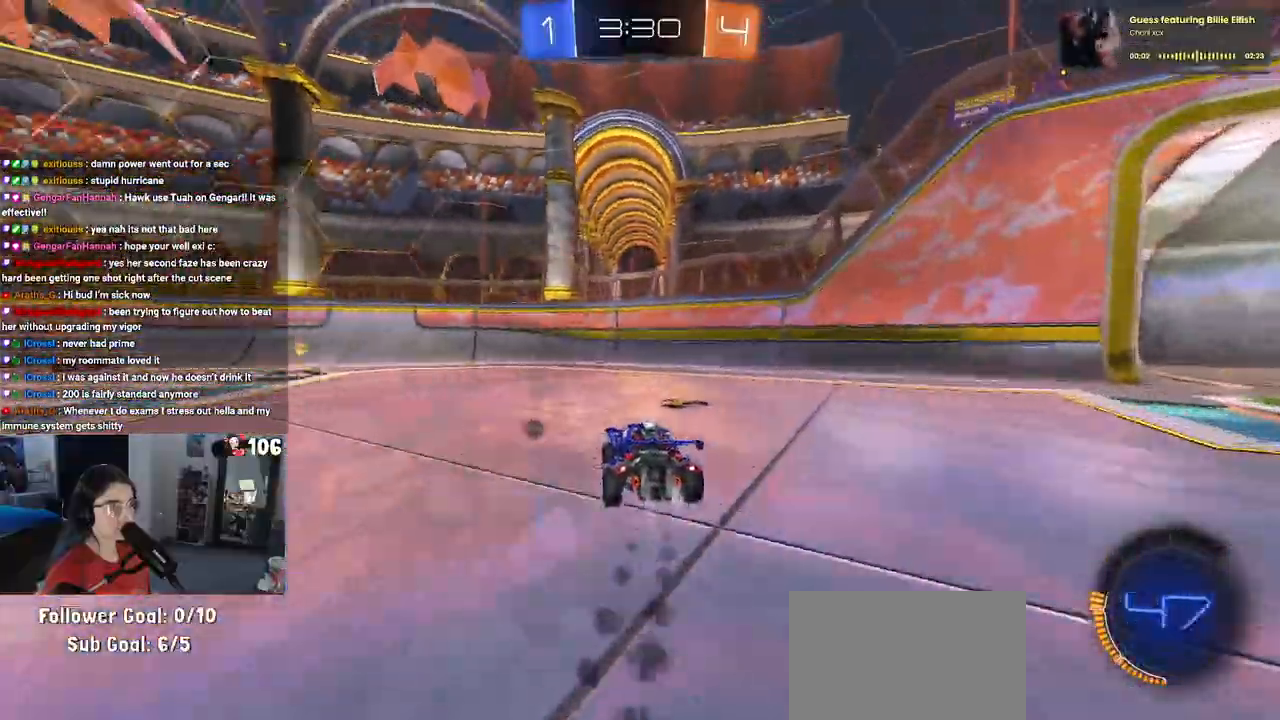
{"buttons": ["R1", "R2"], "left_stick": "center", "right_stick": "center", "events": [[417, "left_stick", "center"]]}
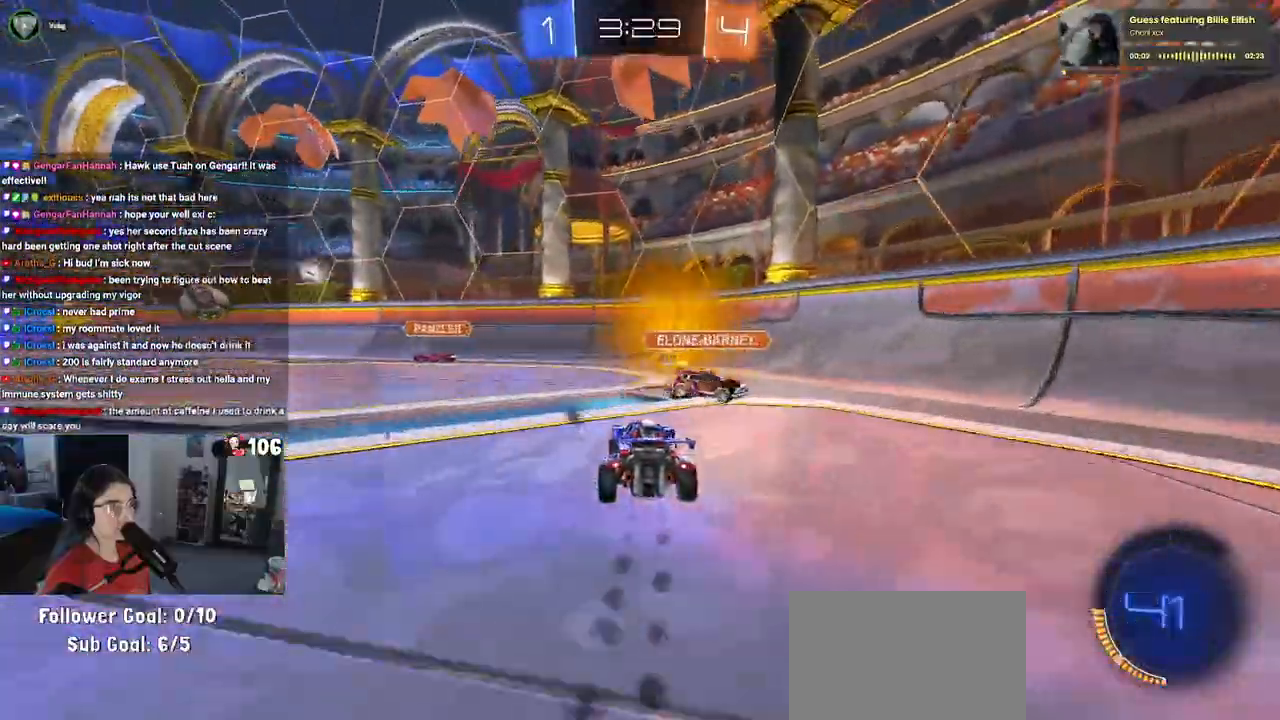
{"buttons": ["R2"], "left_stick": "left", "right_stick": "center", "events": [[100, "left_stick", "left"], [150, "TRIANGLE", "down"], [250, "R1", "up"], [267, "TRIANGLE", "up"]]}
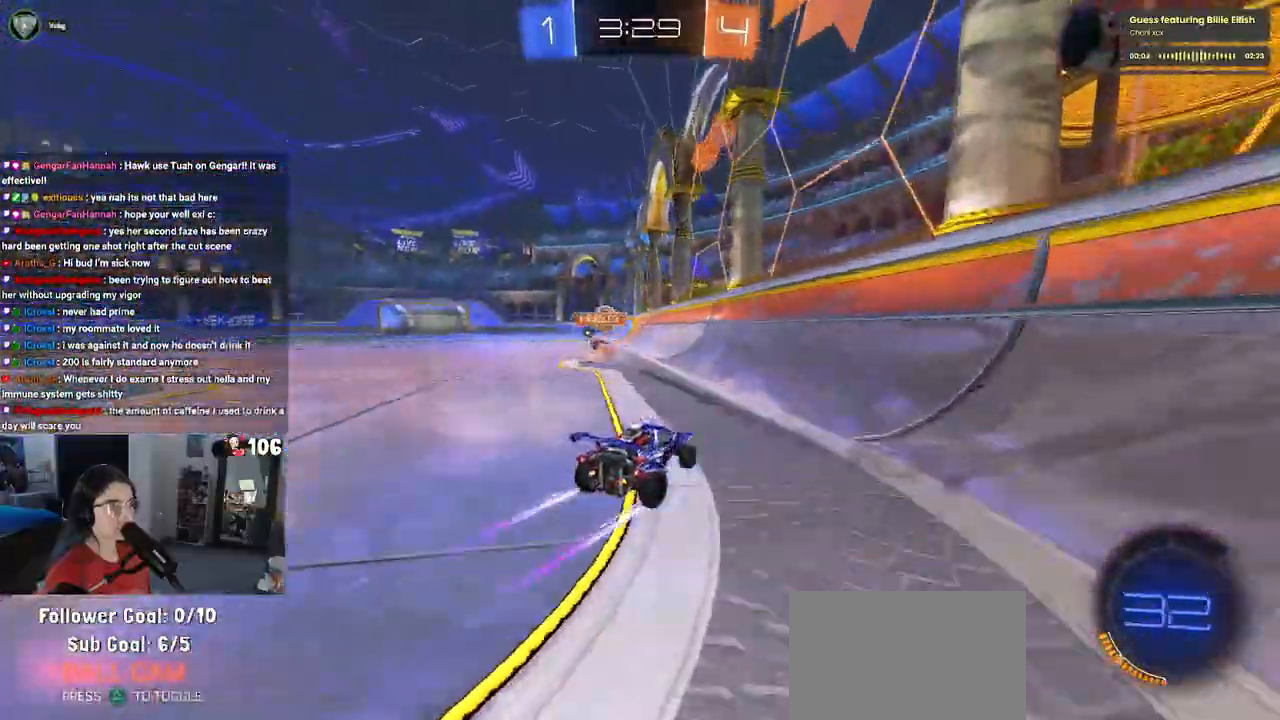
{"buttons": ["CROSS", "R2"], "left_stick": "up-left", "right_stick": "center", "events": [[267, "left_stick", "center"], [317, "CROSS", "down"], [383, "left_stick", "up-left"], [400, "CROSS", "up"], [467, "CROSS", "down"]]}
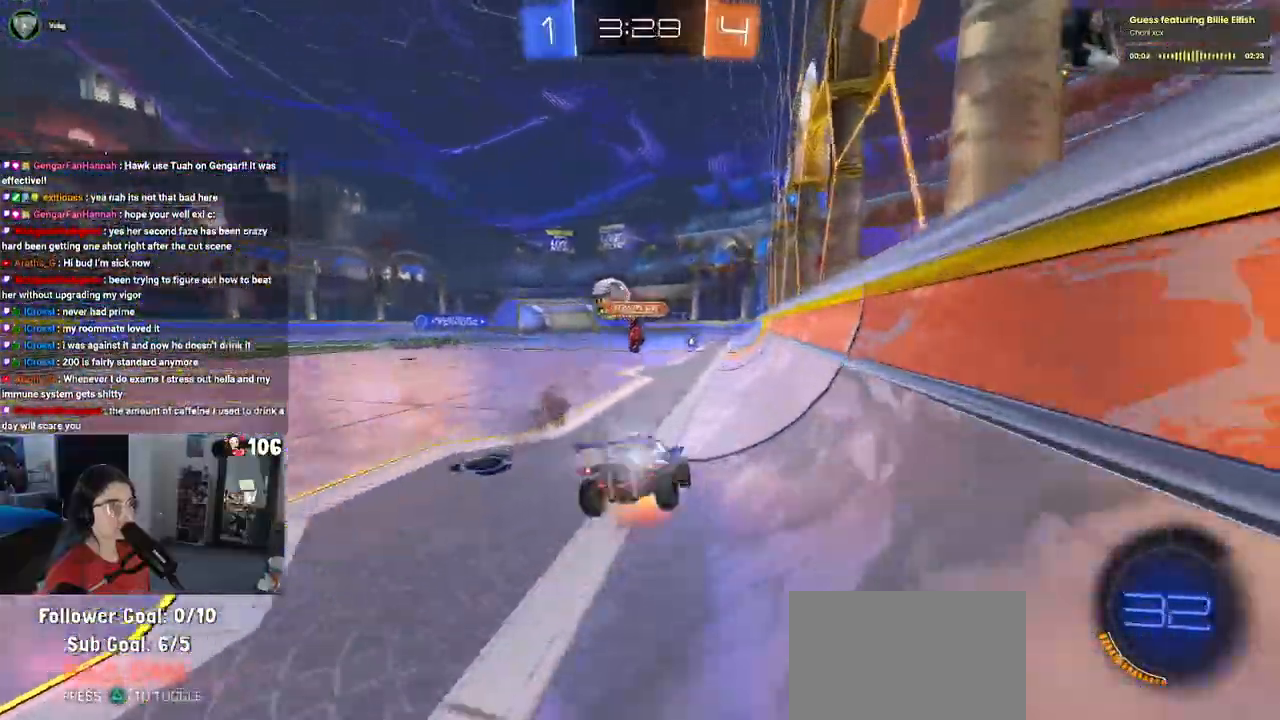
{"buttons": ["SQUARE", "R2"], "left_stick": "down-left", "right_stick": "center", "events": [[33, "SQUARE", "down"], [50, "left_stick", "down"], [67, "CROSS", "up"], [333, "left_stick", "down-left"]]}
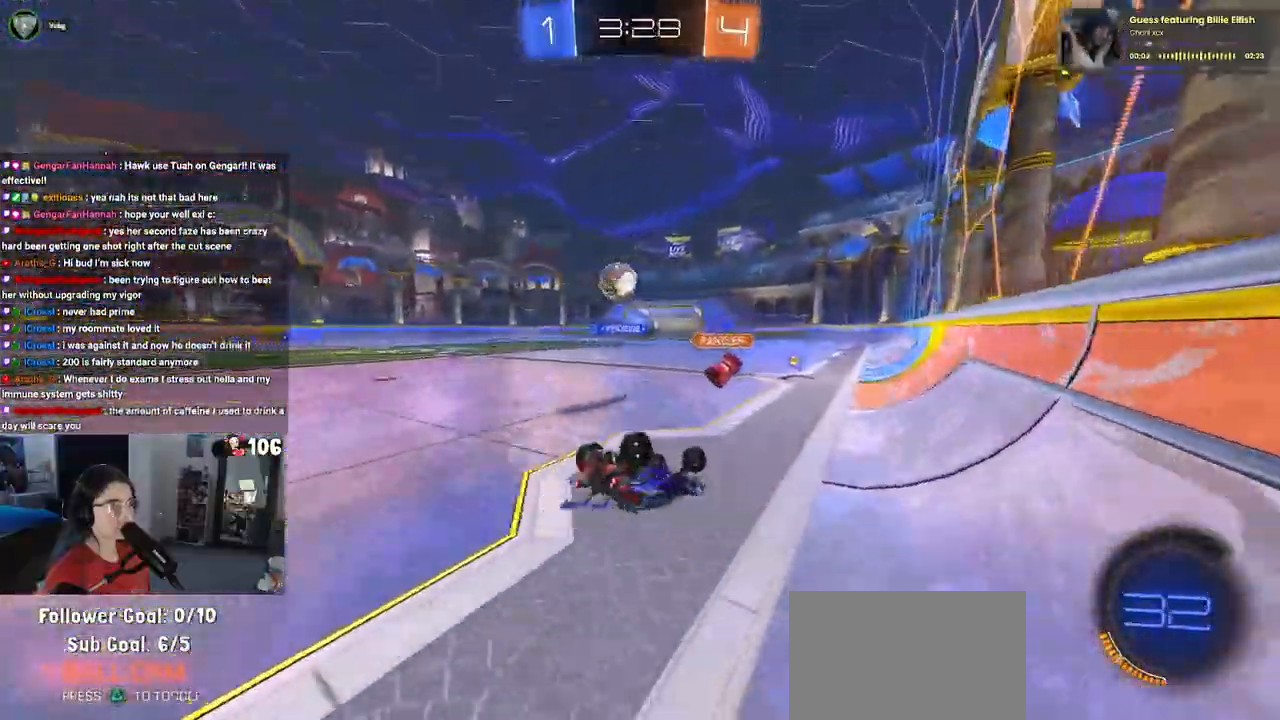
{"buttons": ["R1"], "left_stick": "center", "right_stick": "center", "events": [[250, "R1", "down"], [383, "left_stick", "down"], [417, "R2", "up"], [433, "SQUARE", "up"], [483, "left_stick", "center"]]}
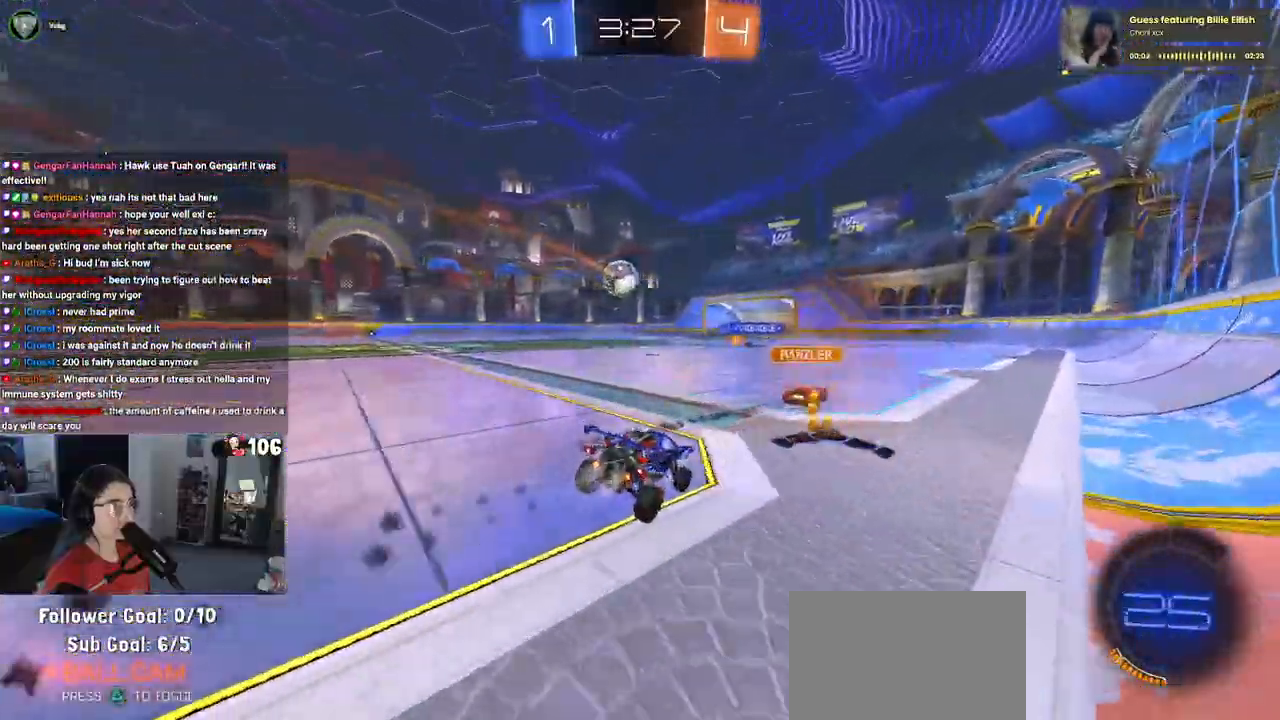
{"buttons": ["R2"], "left_stick": "right", "right_stick": "center", "events": [[17, "R2", "down"], [83, "R1", "up"], [200, "left_stick", "right"]]}
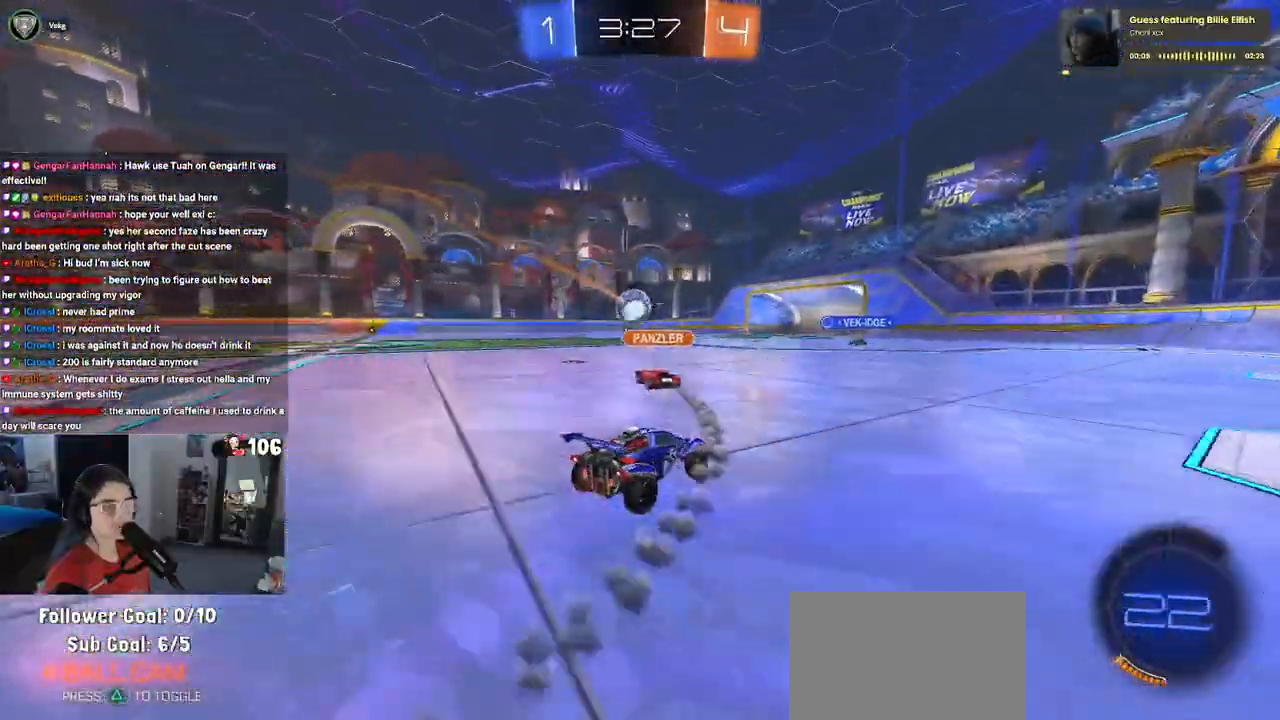
{"buttons": ["R2"], "left_stick": "center", "right_stick": "center", "events": [[167, "left_stick", "center"]]}
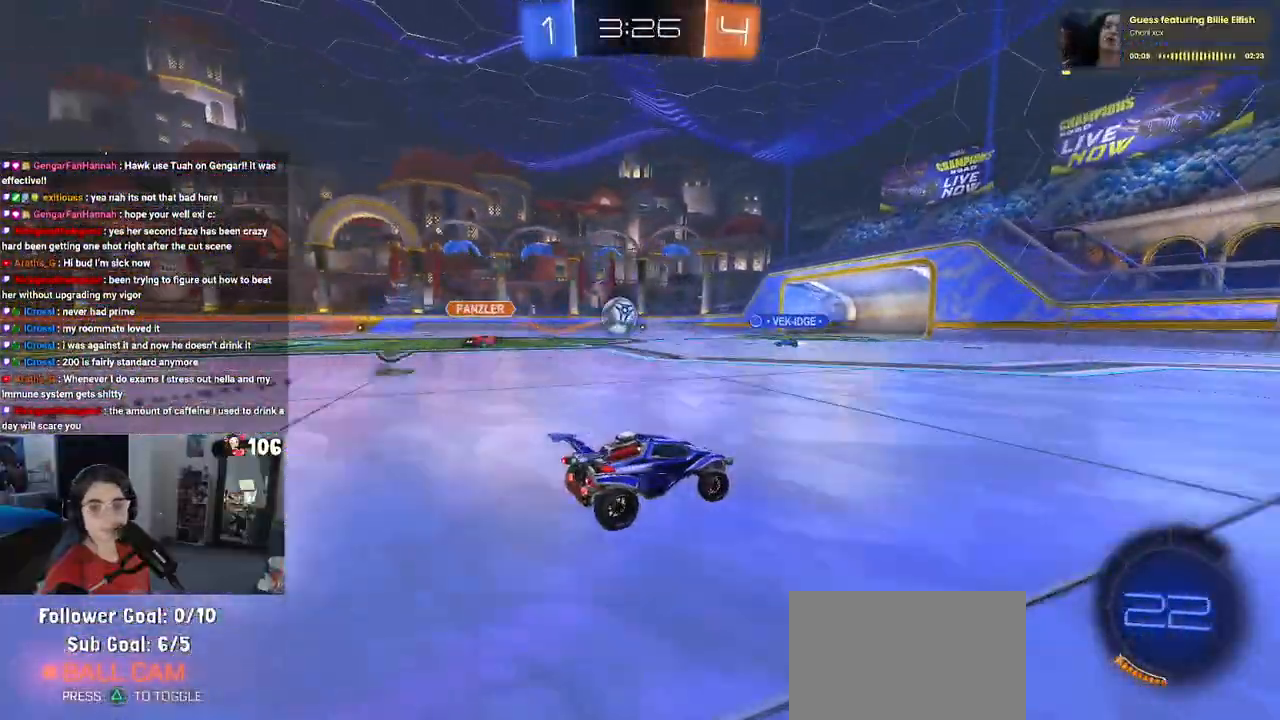
{"buttons": ["R2"], "left_stick": "center", "right_stick": "center", "events": [[17, "left_stick", "right"], [200, "left_stick", "center"]]}
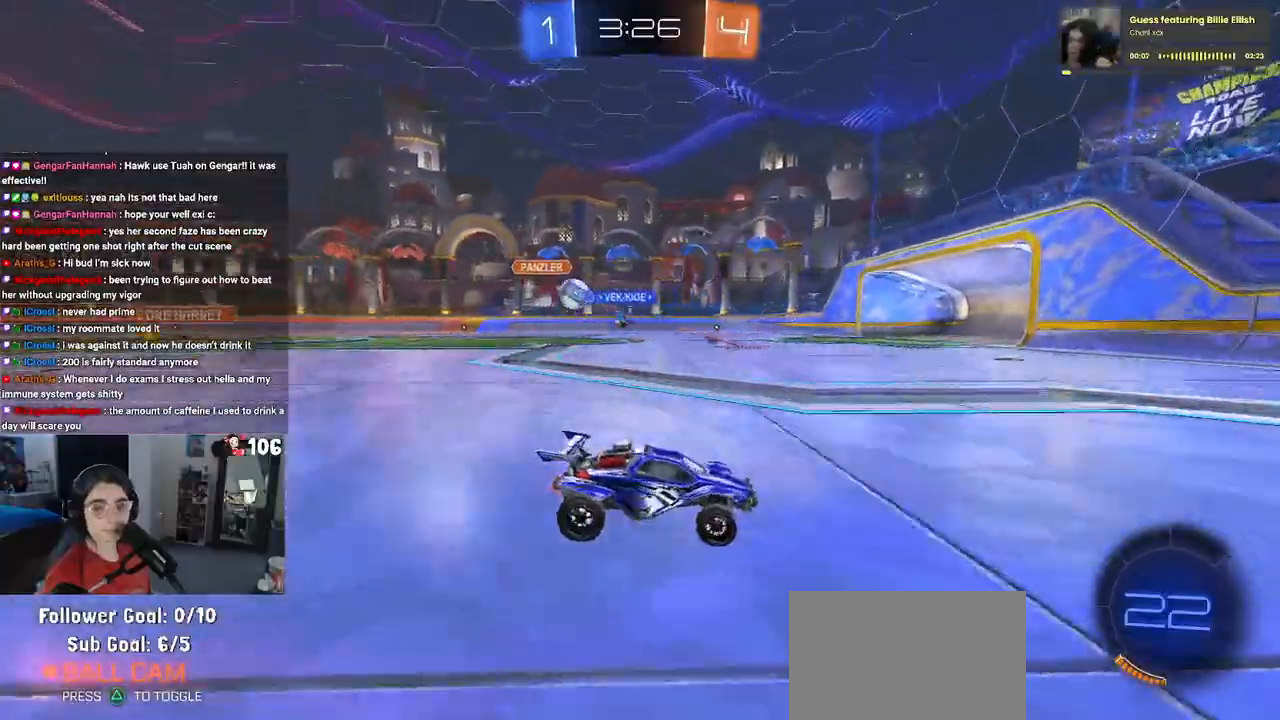
{"buttons": ["SQUARE", "R2"], "left_stick": "left", "right_stick": "center", "events": [[200, "left_stick", "left"], [500, "SQUARE", "down"]]}
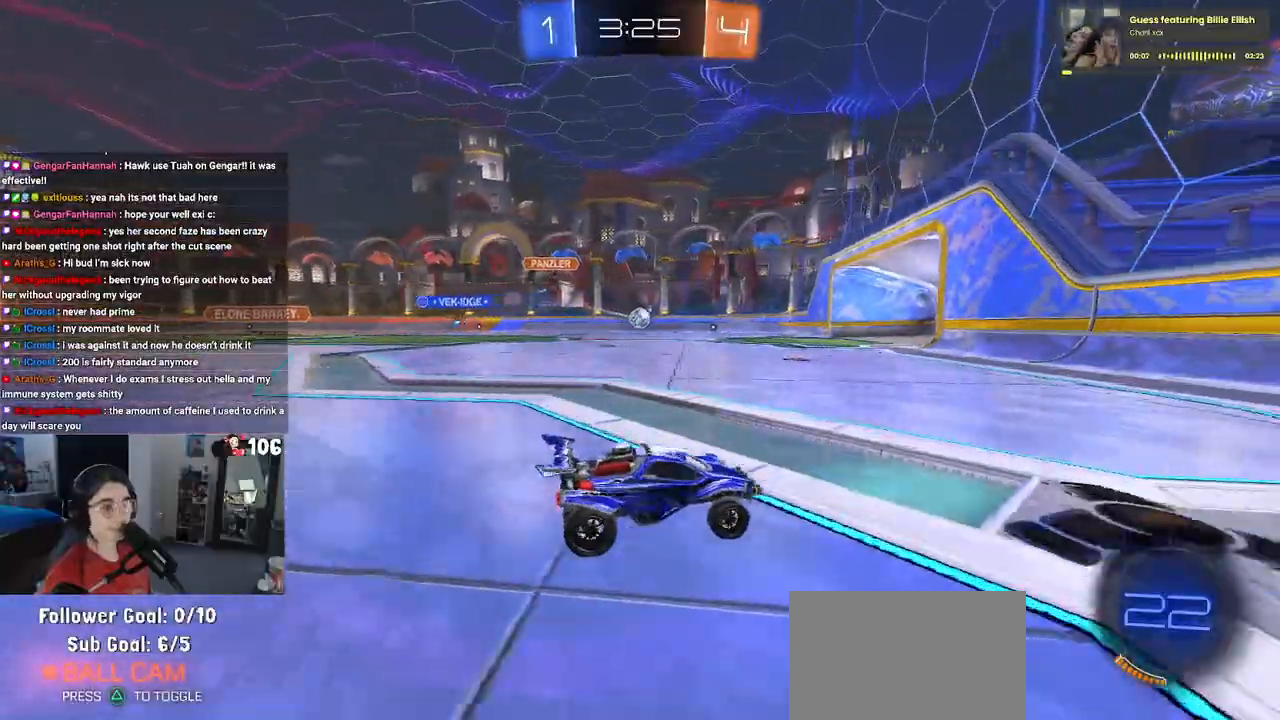
{"buttons": ["R2"], "left_stick": "center", "right_stick": "center", "events": [[83, "SQUARE", "up"], [467, "left_stick", "center"]]}
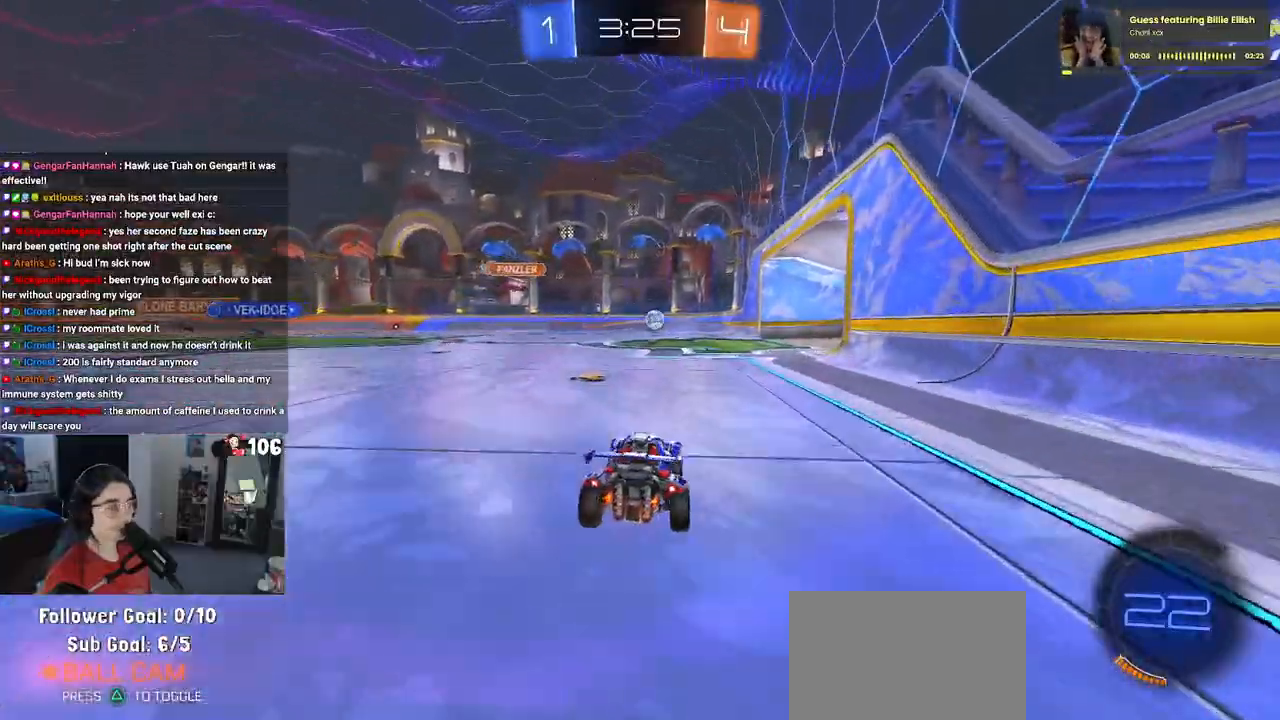
{"buttons": ["R2"], "left_stick": "left", "right_stick": "center", "events": [[367, "left_stick", "left"]]}
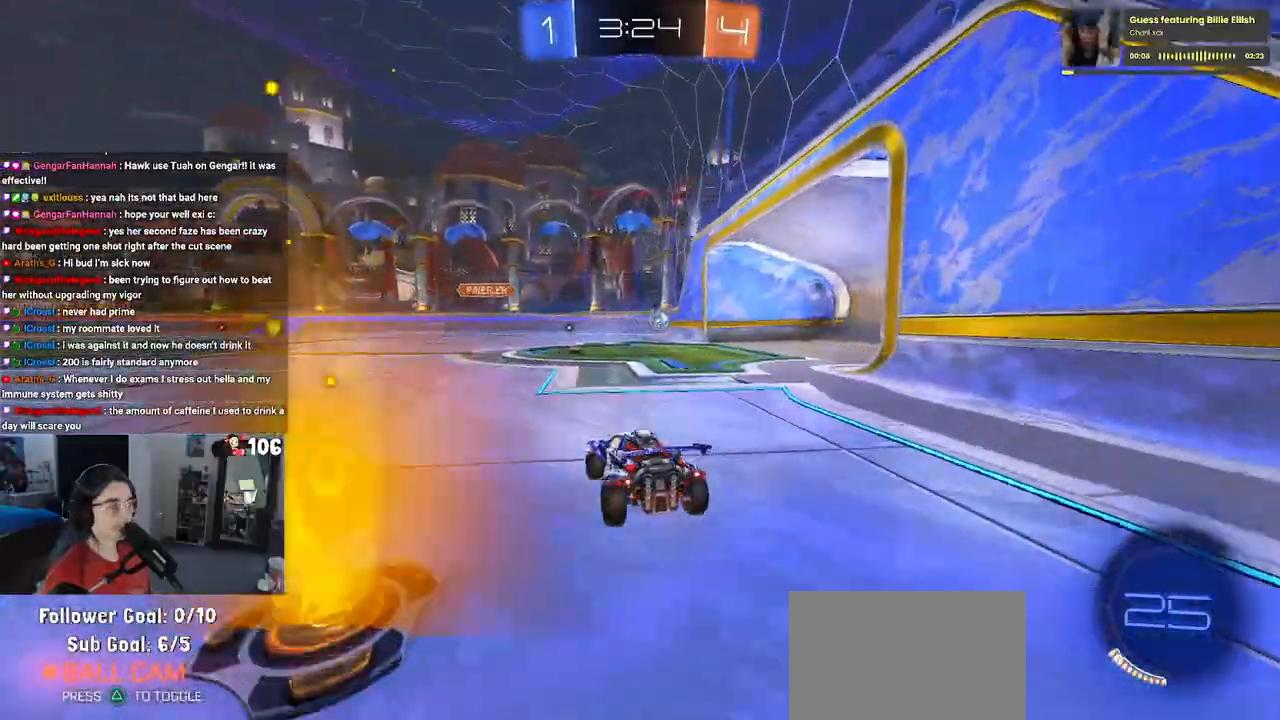
{"buttons": ["SQUARE", "R2"], "left_stick": "down-right", "right_stick": "center", "events": [[83, "CROSS", "down"], [83, "left_stick", "up-right"], [167, "CROSS", "up"], [217, "CROSS", "down"], [250, "SQUARE", "down"], [250, "left_stick", "down"], [300, "CROSS", "up"], [450, "left_stick", "down-right"]]}
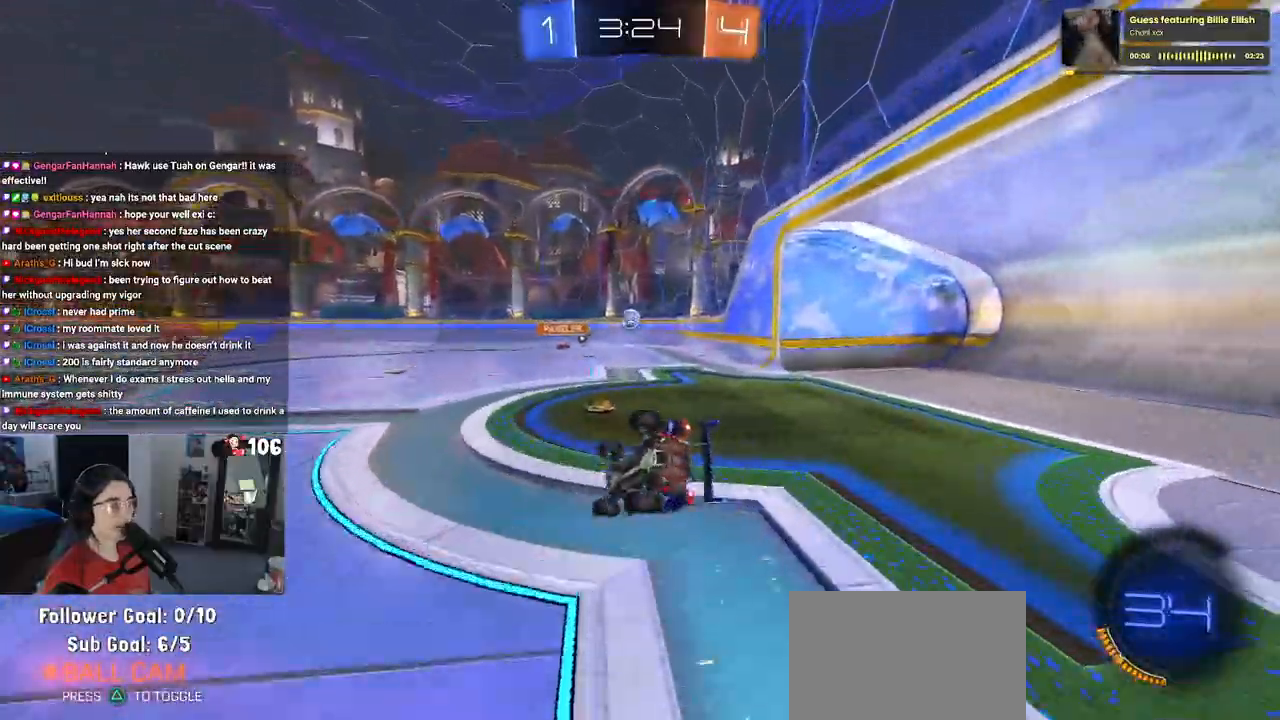
{"buttons": ["SQUARE", "R2"], "left_stick": "down-right", "right_stick": "center", "events": []}
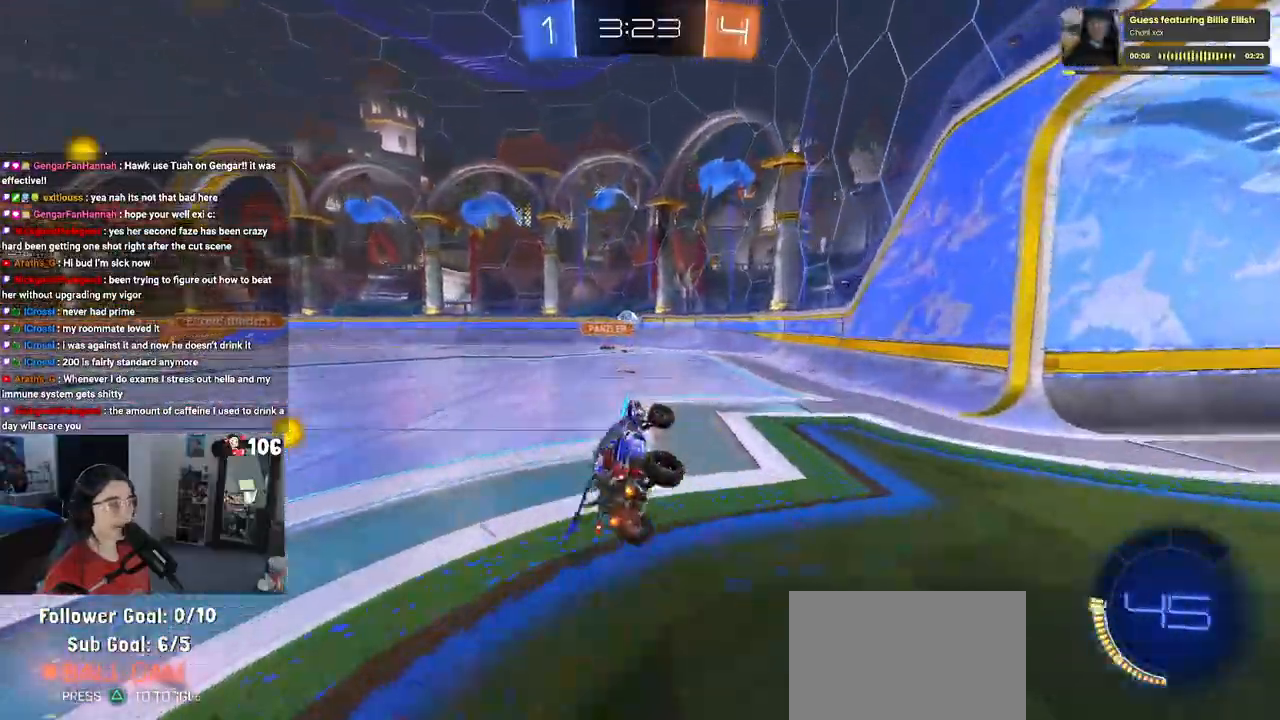
{"buttons": ["R2"], "left_stick": "center", "right_stick": "center", "events": [[50, "left_stick", "center"], [83, "SQUARE", "up"], [133, "left_stick", "left"], [283, "left_stick", "center"]]}
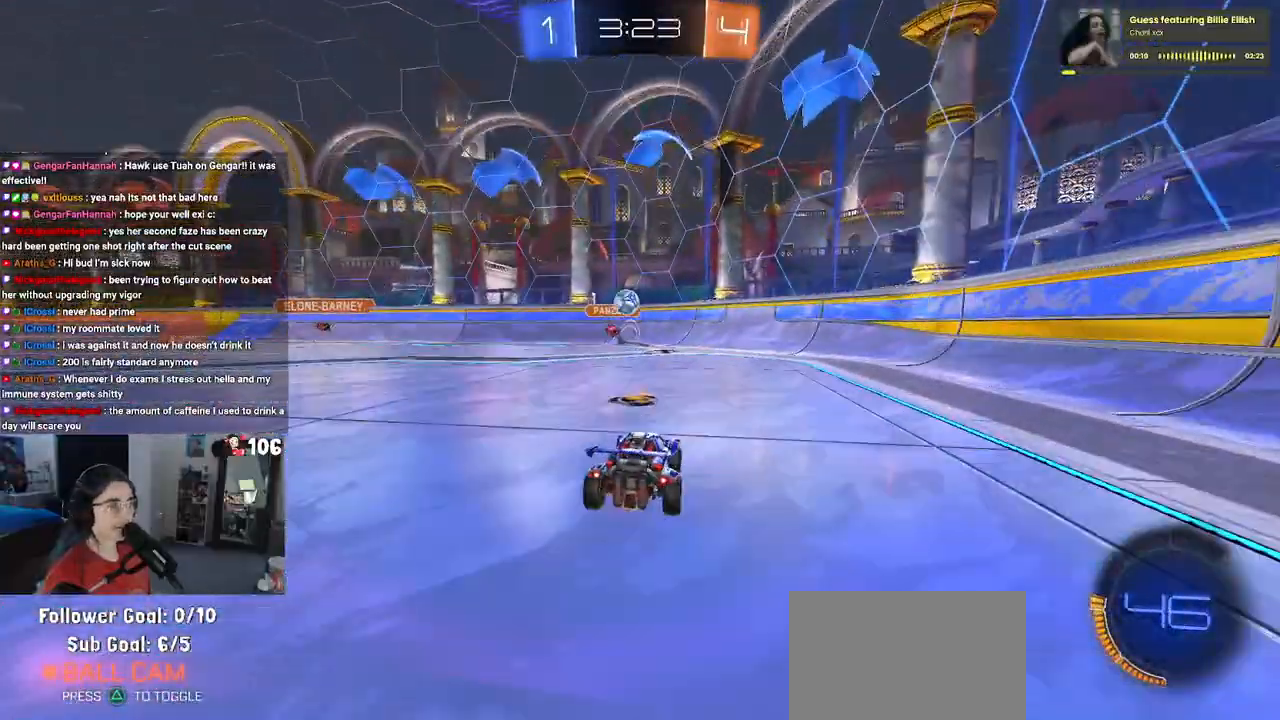
{"buttons": ["SQUARE", "R2"], "left_stick": "right", "right_stick": "center", "events": [[83, "left_stick", "left"], [200, "left_stick", "center"], [317, "left_stick", "right"], [383, "left_stick", "center"], [467, "left_stick", "right"], [500, "SQUARE", "down"]]}
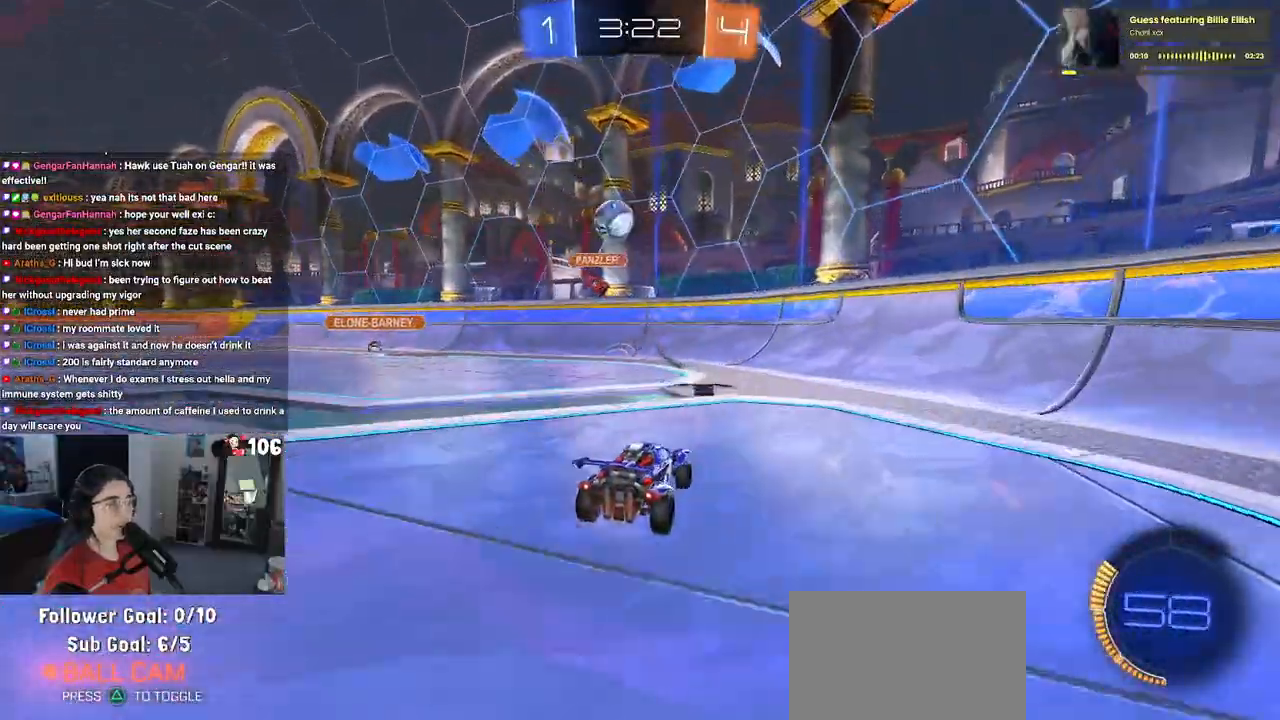
{"buttons": ["R2"], "left_stick": "center", "right_stick": "center", "events": [[150, "SQUARE", "up"], [450, "left_stick", "center"]]}
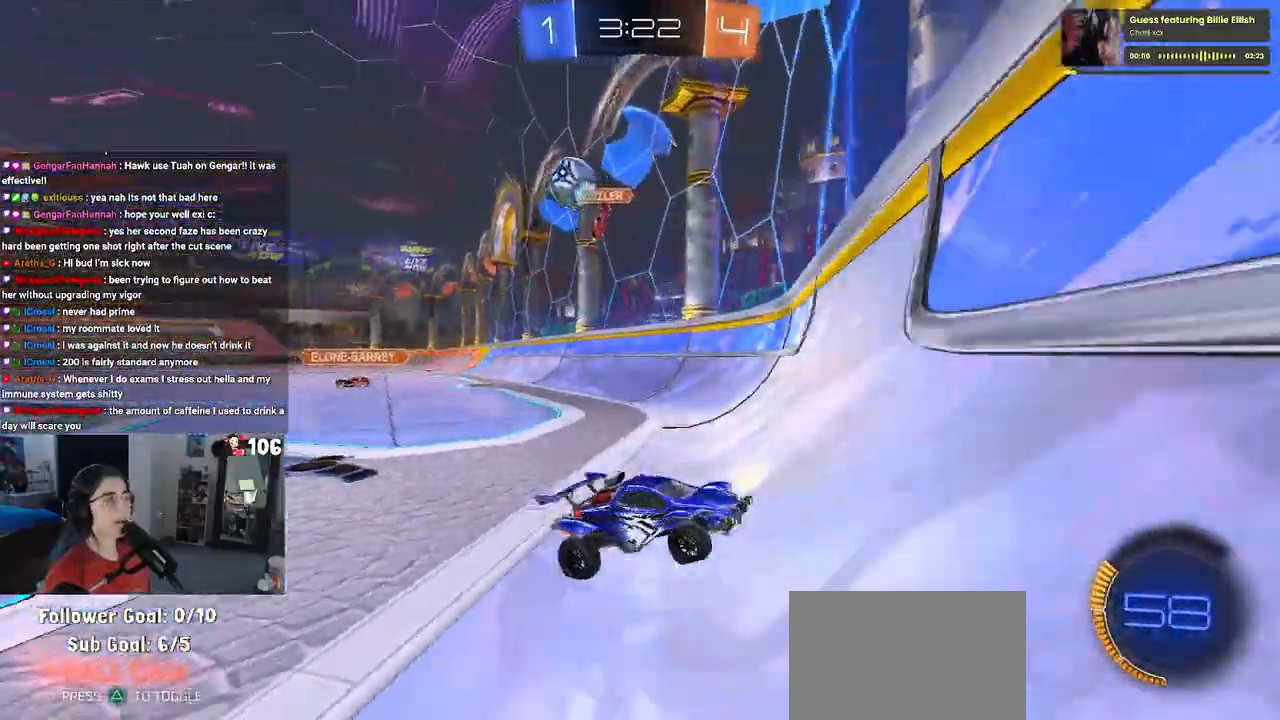
{"buttons": ["R2"], "left_stick": "right", "right_stick": "center", "events": [[50, "left_stick", "right"], [117, "SQUARE", "down"], [233, "SQUARE", "up"]]}
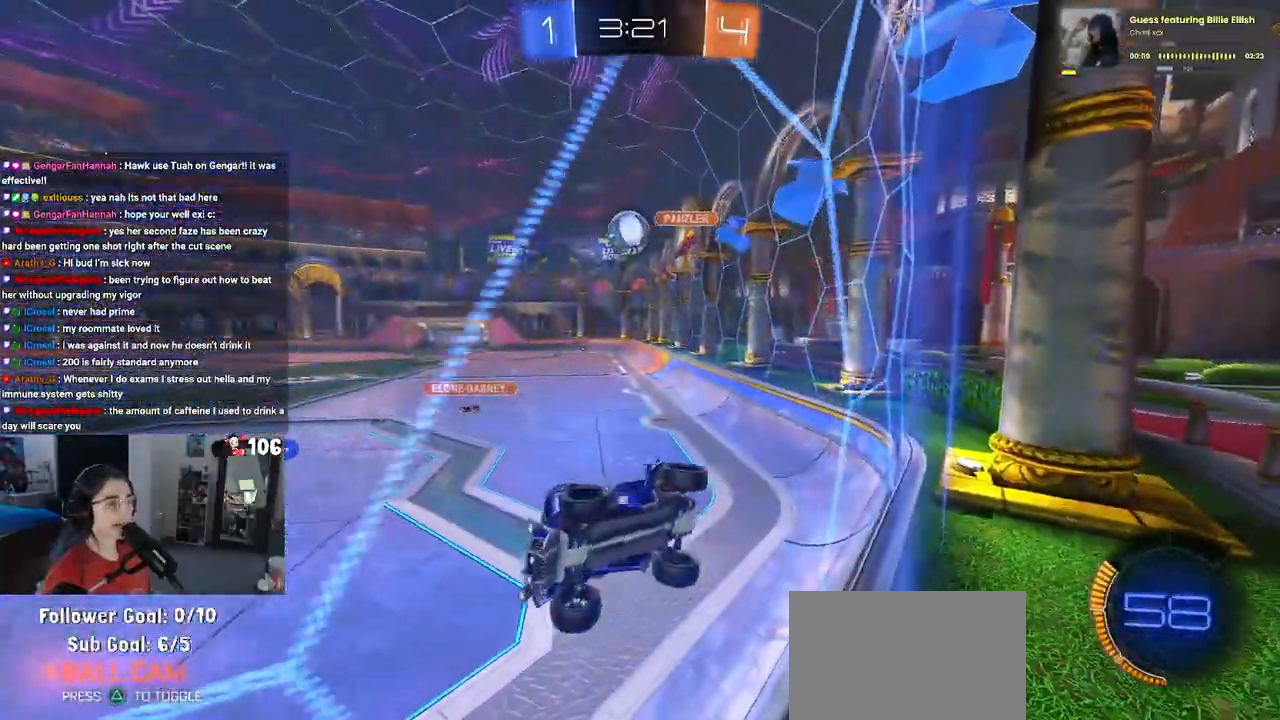
{"buttons": ["R2"], "left_stick": "center", "right_stick": "center", "events": [[333, "left_stick", "center"]]}
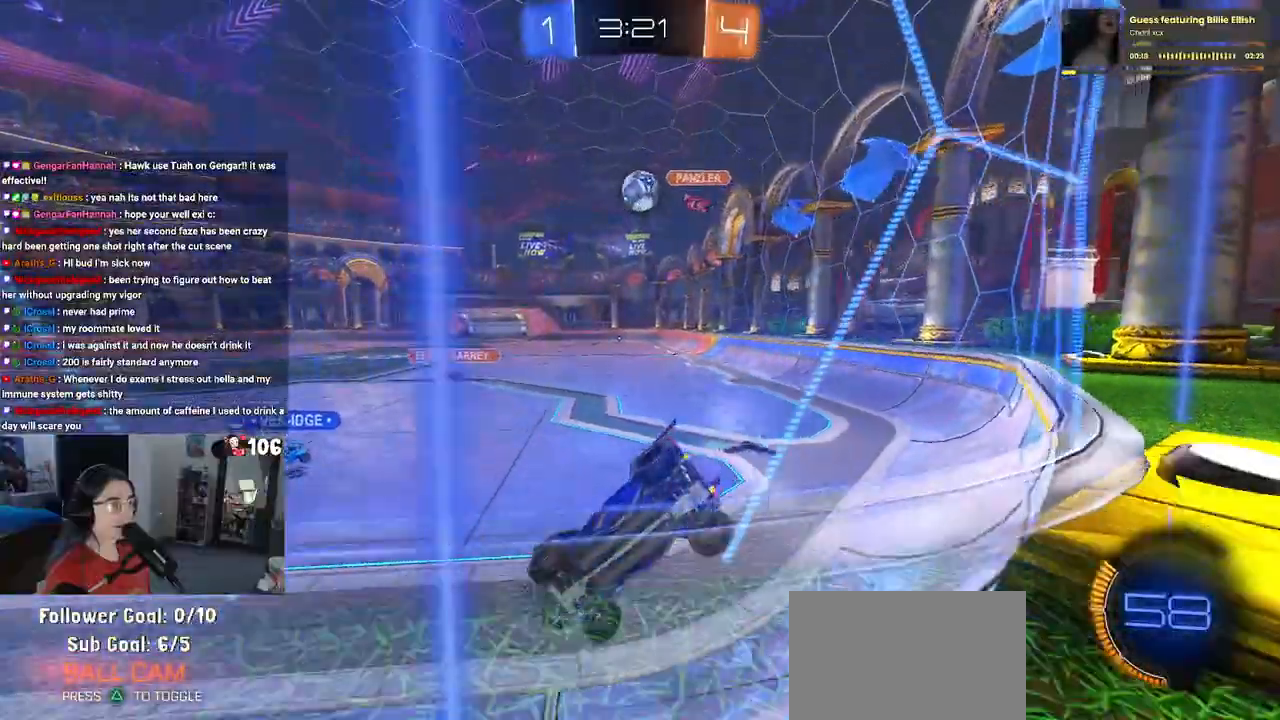
{"buttons": ["R2"], "left_stick": "center", "right_stick": "center", "events": []}
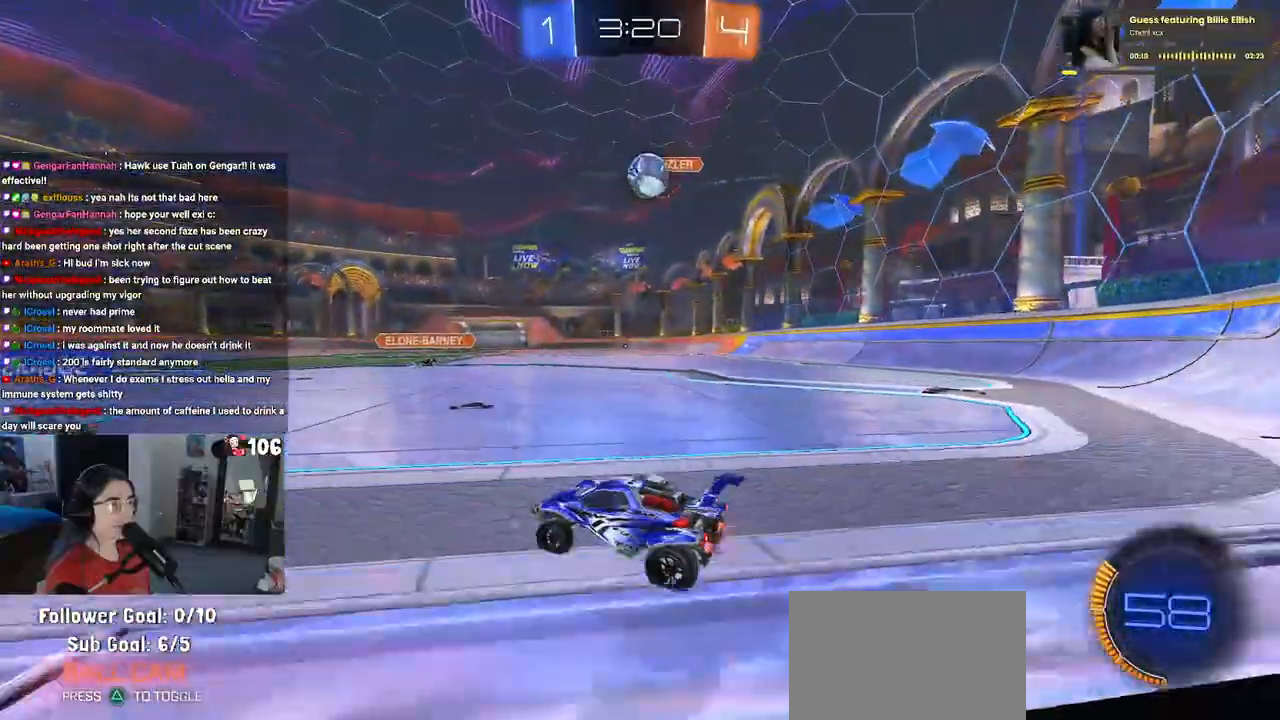
{"buttons": ["R2"], "left_stick": "down-right", "right_stick": "center", "events": [[167, "left_stick", "right"], [367, "left_stick", "down-right"]]}
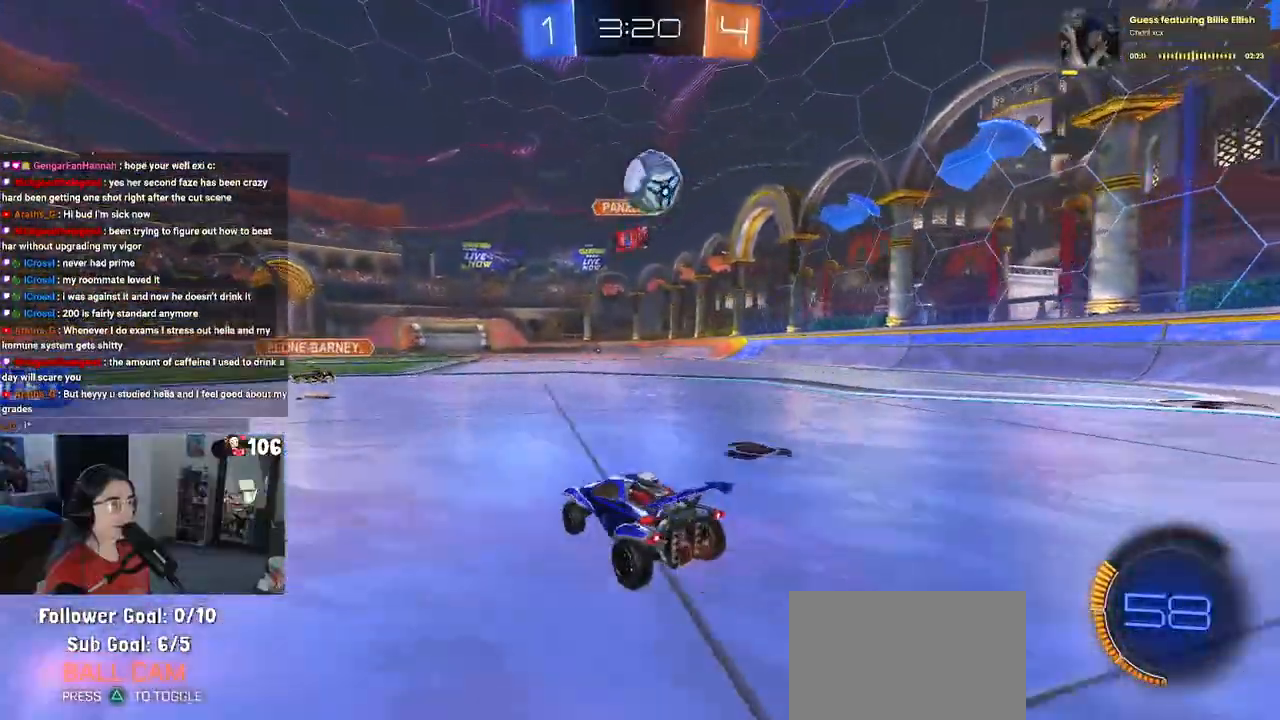
{"buttons": ["R2"], "left_stick": "center", "right_stick": "center", "events": [[133, "CROSS", "down"], [133, "left_stick", "down"], [350, "CROSS", "up"], [433, "left_stick", "center"]]}
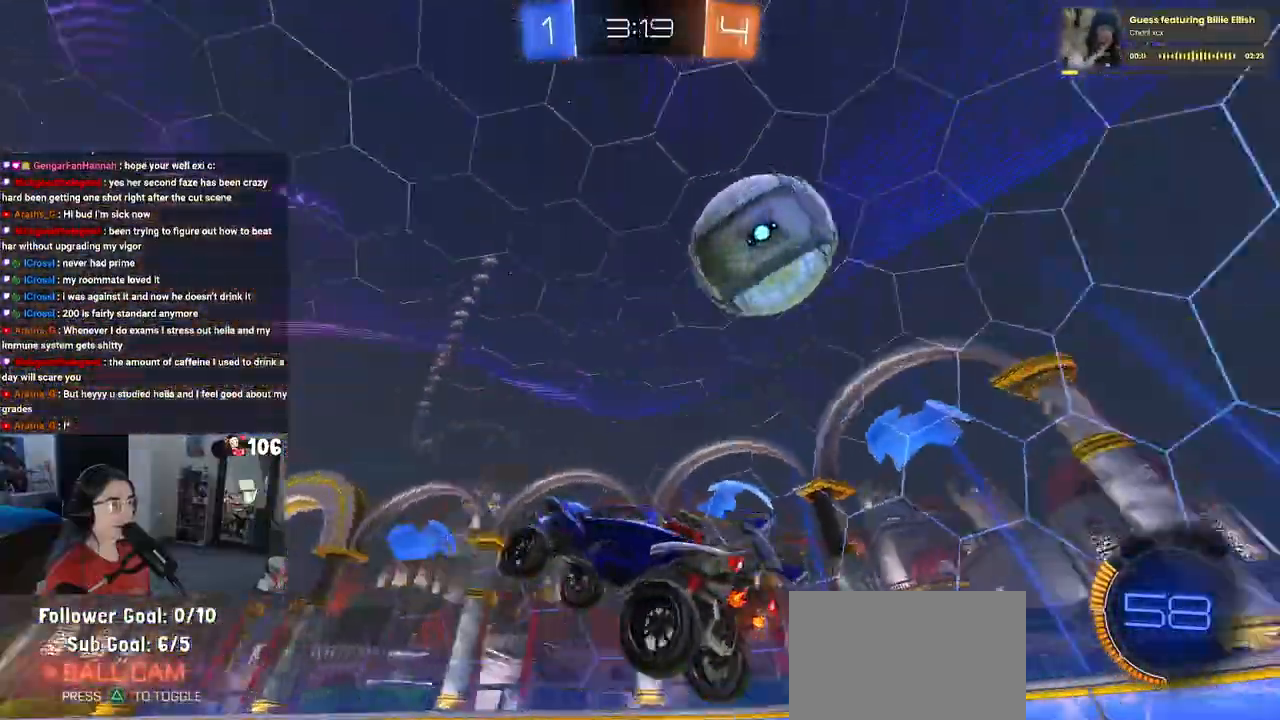
{"buttons": ["R2"], "left_stick": "down", "right_stick": "center", "events": [[17, "left_stick", "up"], [100, "left_stick", "right"], [167, "left_stick", "down-right"], [417, "left_stick", "down"]]}